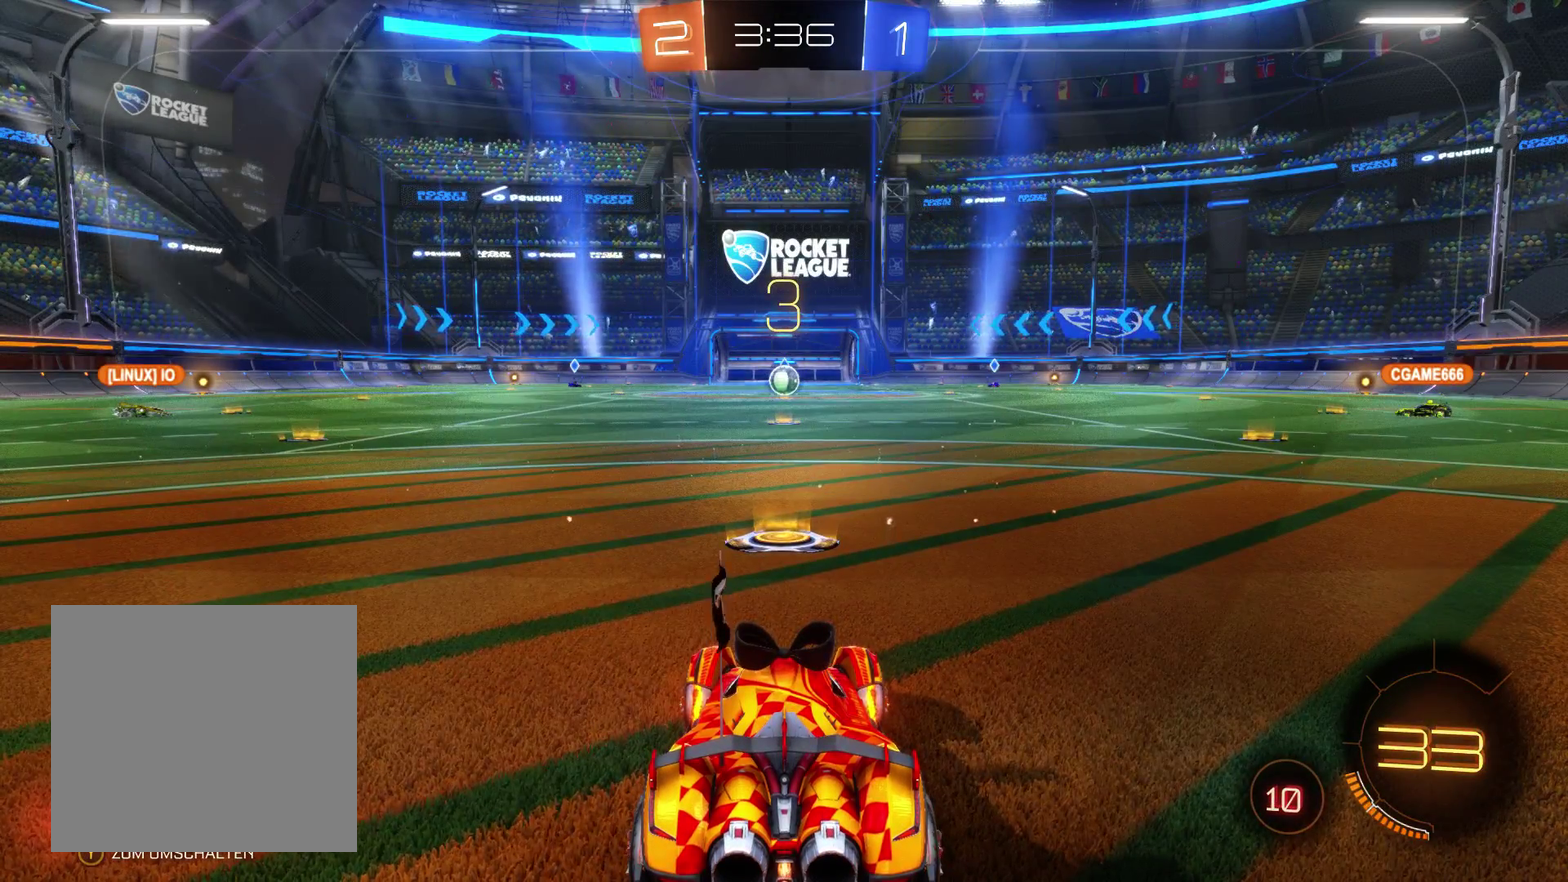
Gameplay with a controller (Xbox layout); each line is a JSON object with the inputs held at the frame after it. "events" lists button and stick changes between this image and that frame as [ms after this image, input, new state], when the widget could be followed in between.
{"buttons": ["R2"], "left_stick": "center", "right_stick": "center", "events": [[67, "R2", "down"]]}
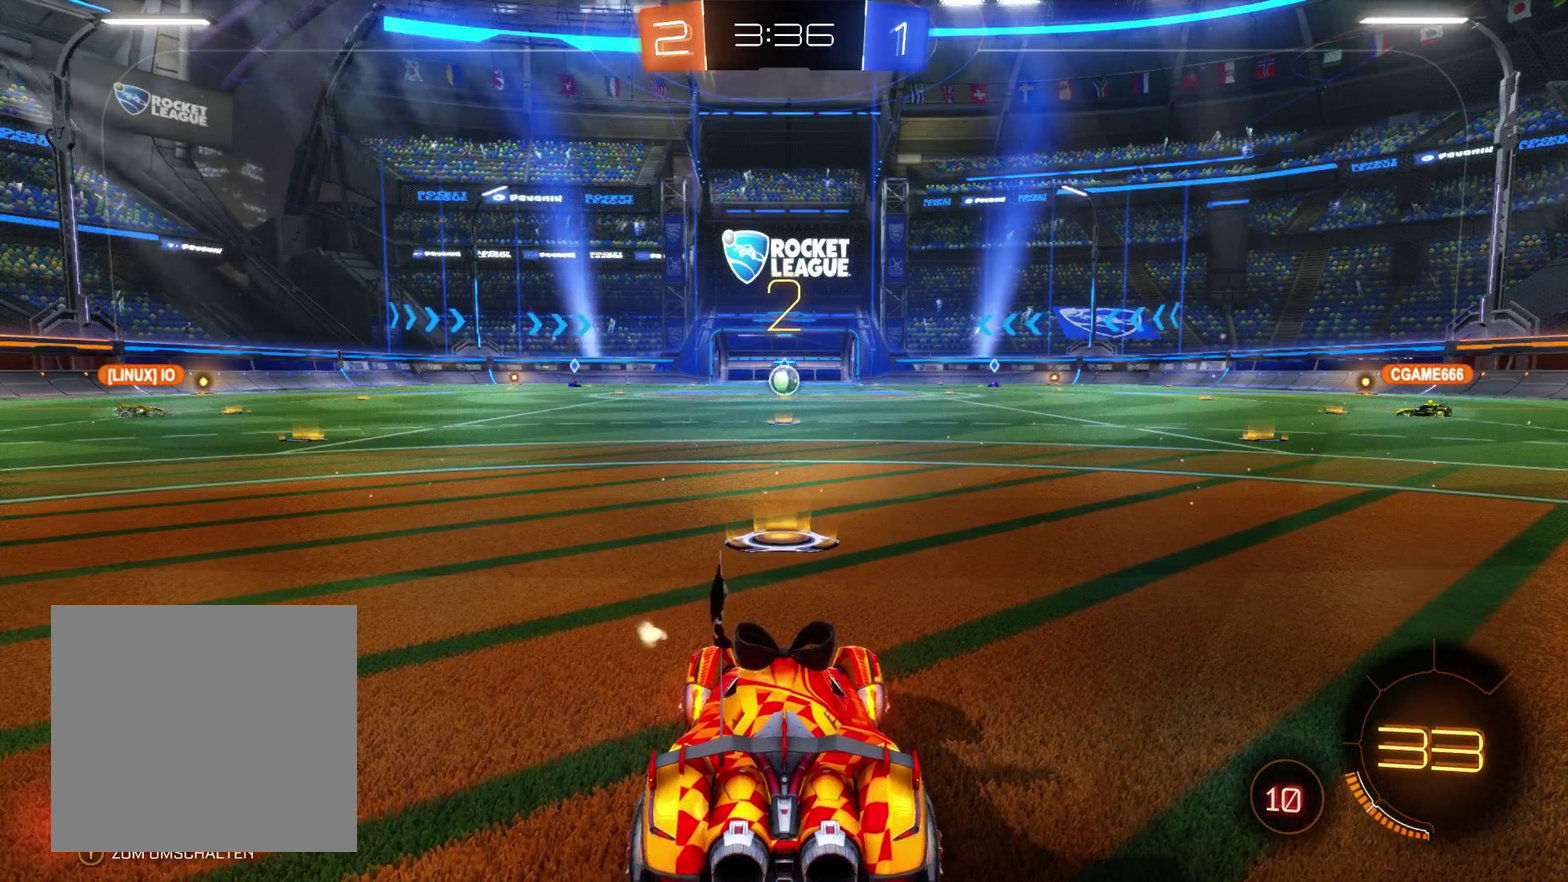
{"buttons": ["R2"], "left_stick": "center", "right_stick": "center", "events": []}
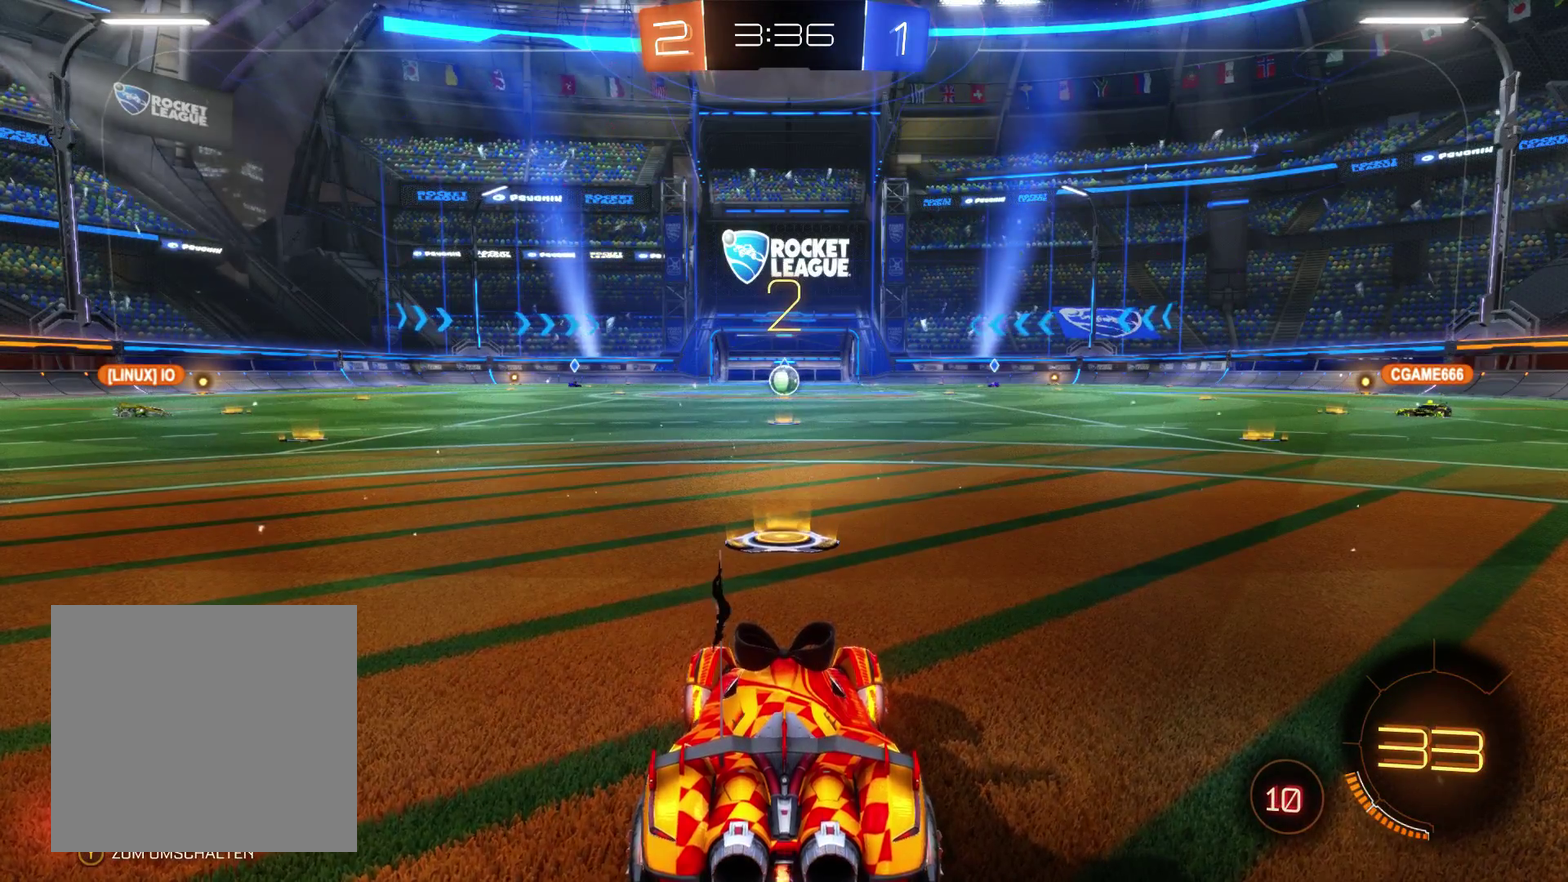
{"buttons": ["R2"], "left_stick": "center", "right_stick": "center", "events": []}
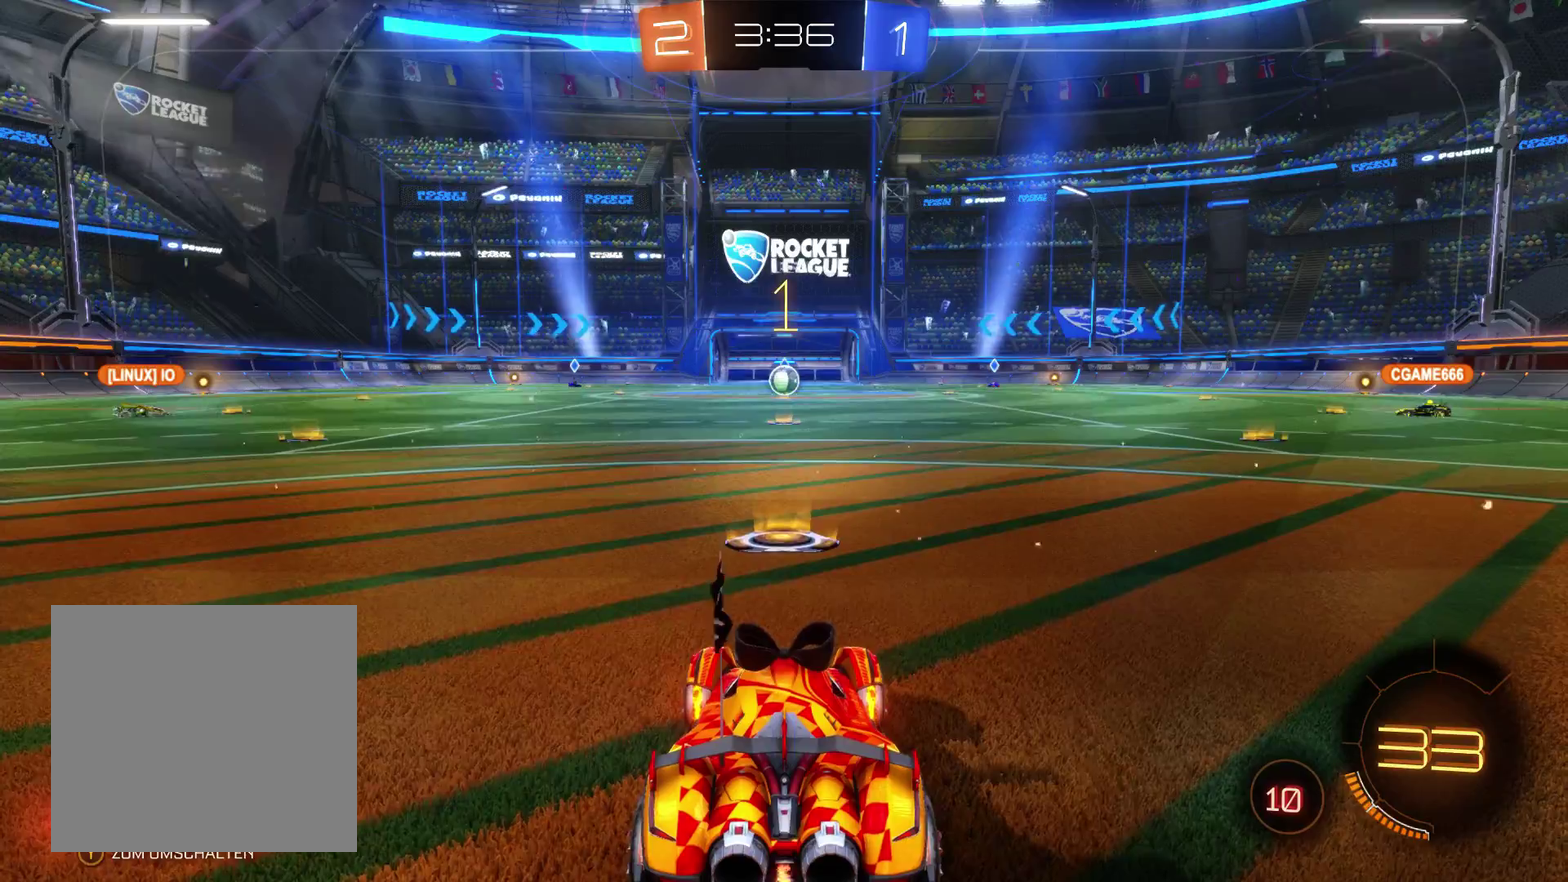
{"buttons": ["R2"], "left_stick": "center", "right_stick": "center", "events": []}
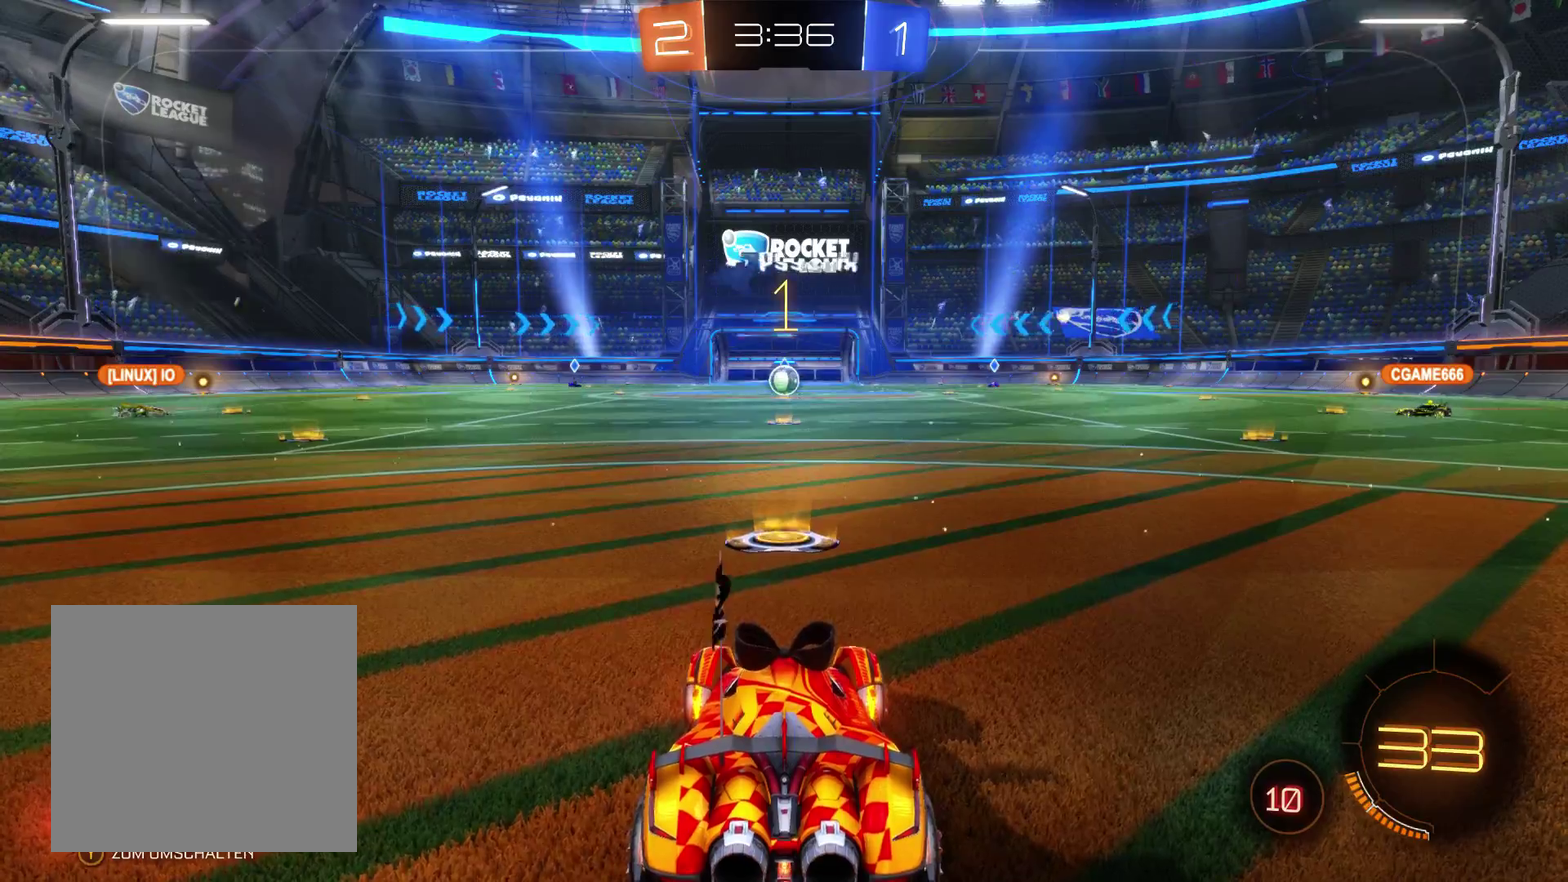
{"buttons": [], "left_stick": "center", "right_stick": "center", "events": [[400, "R2", "up"]]}
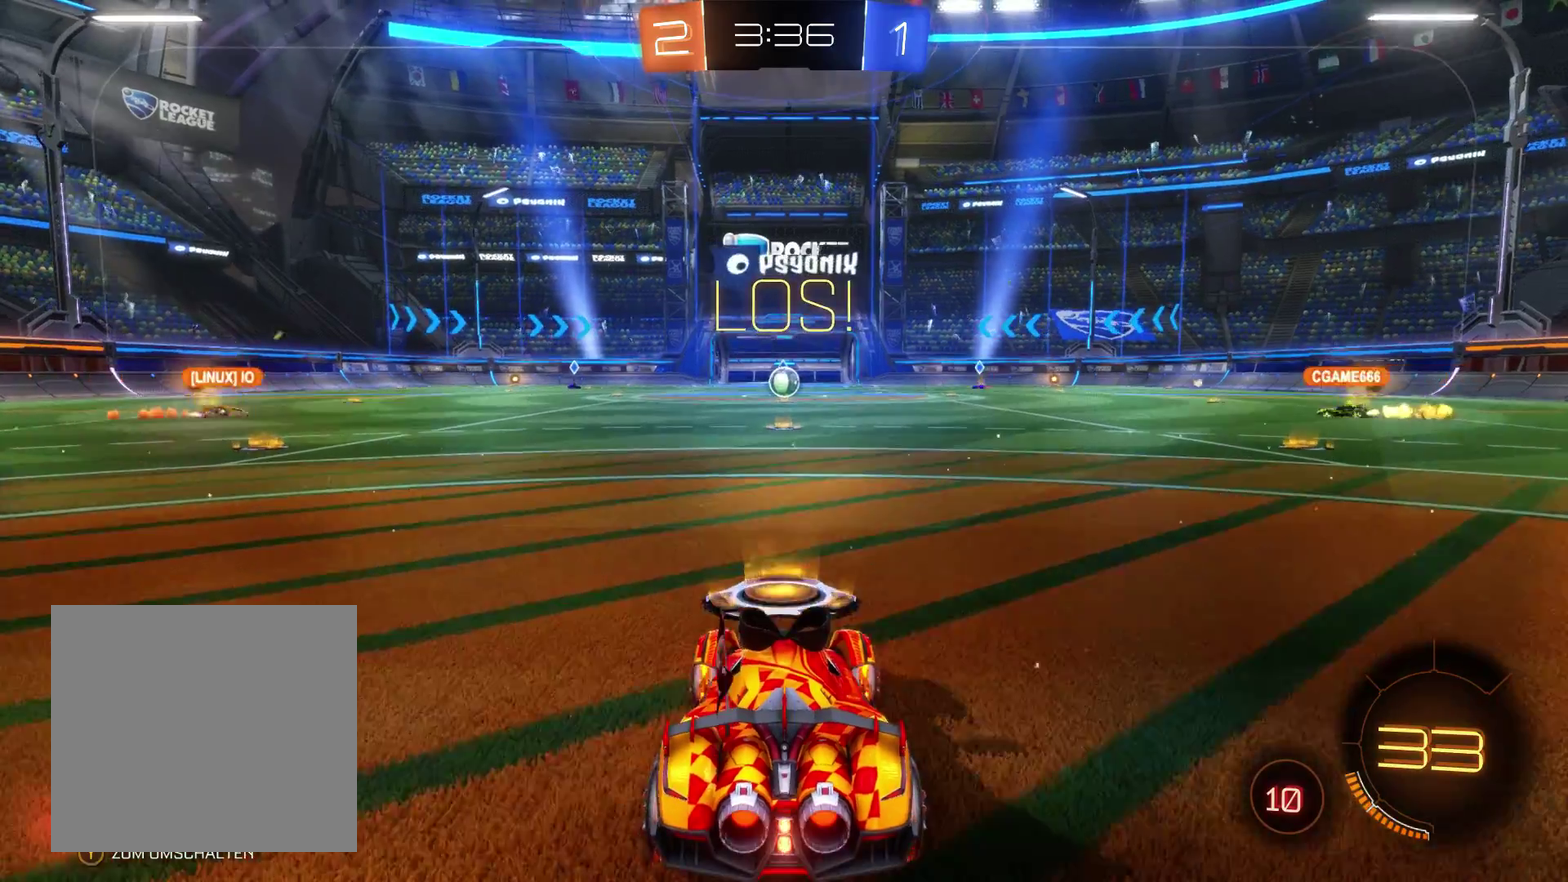
{"buttons": ["R1"], "left_stick": "center", "right_stick": "center", "events": [[33, "R1", "down"]]}
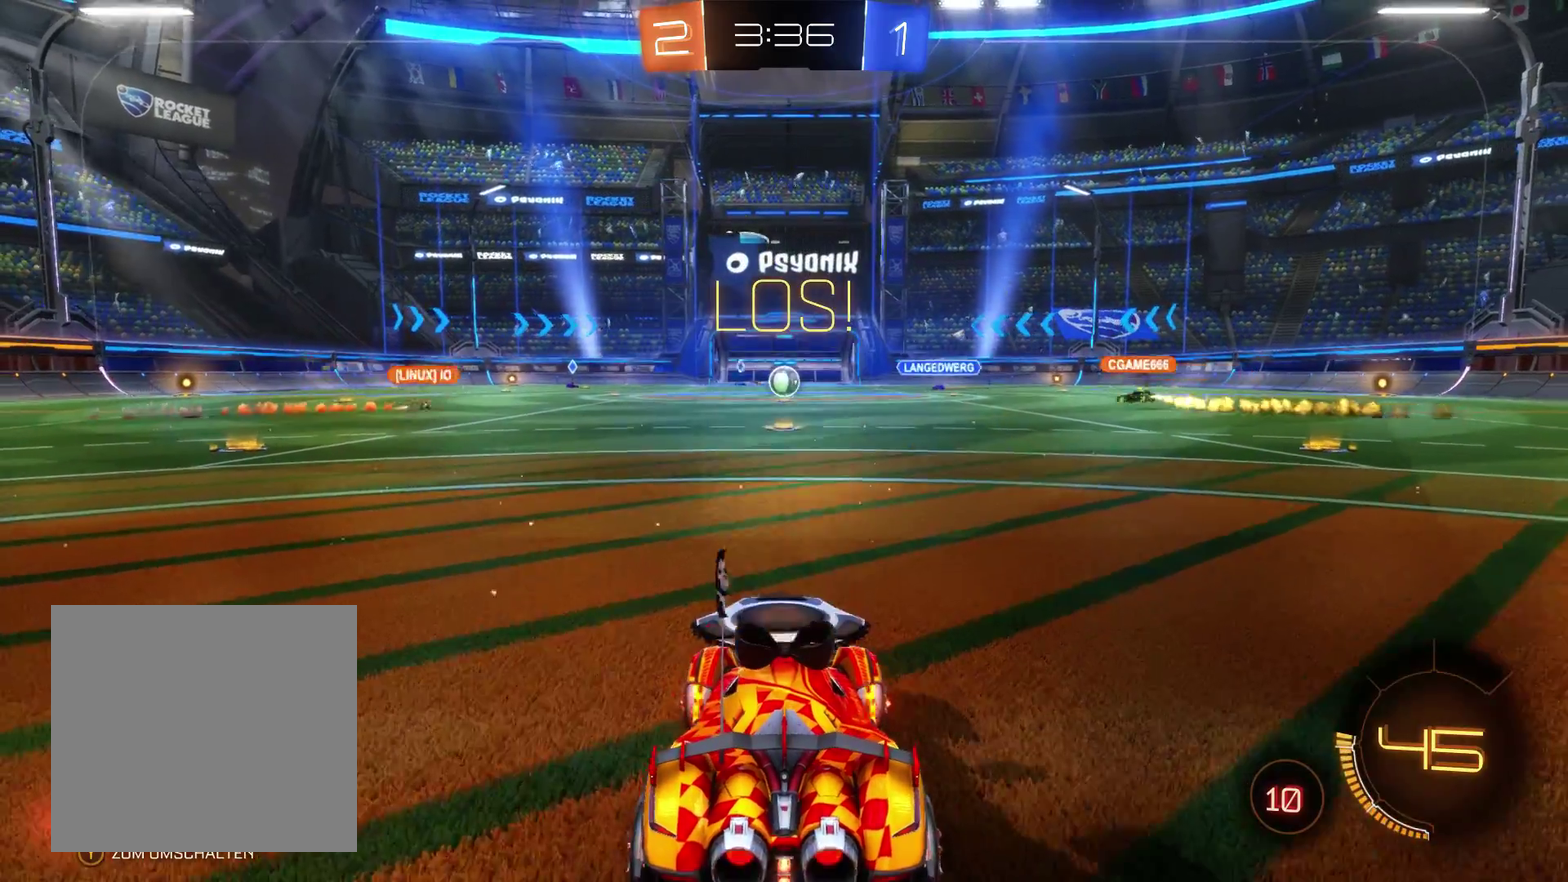
{"buttons": ["R1"], "left_stick": "center", "right_stick": "center", "events": []}
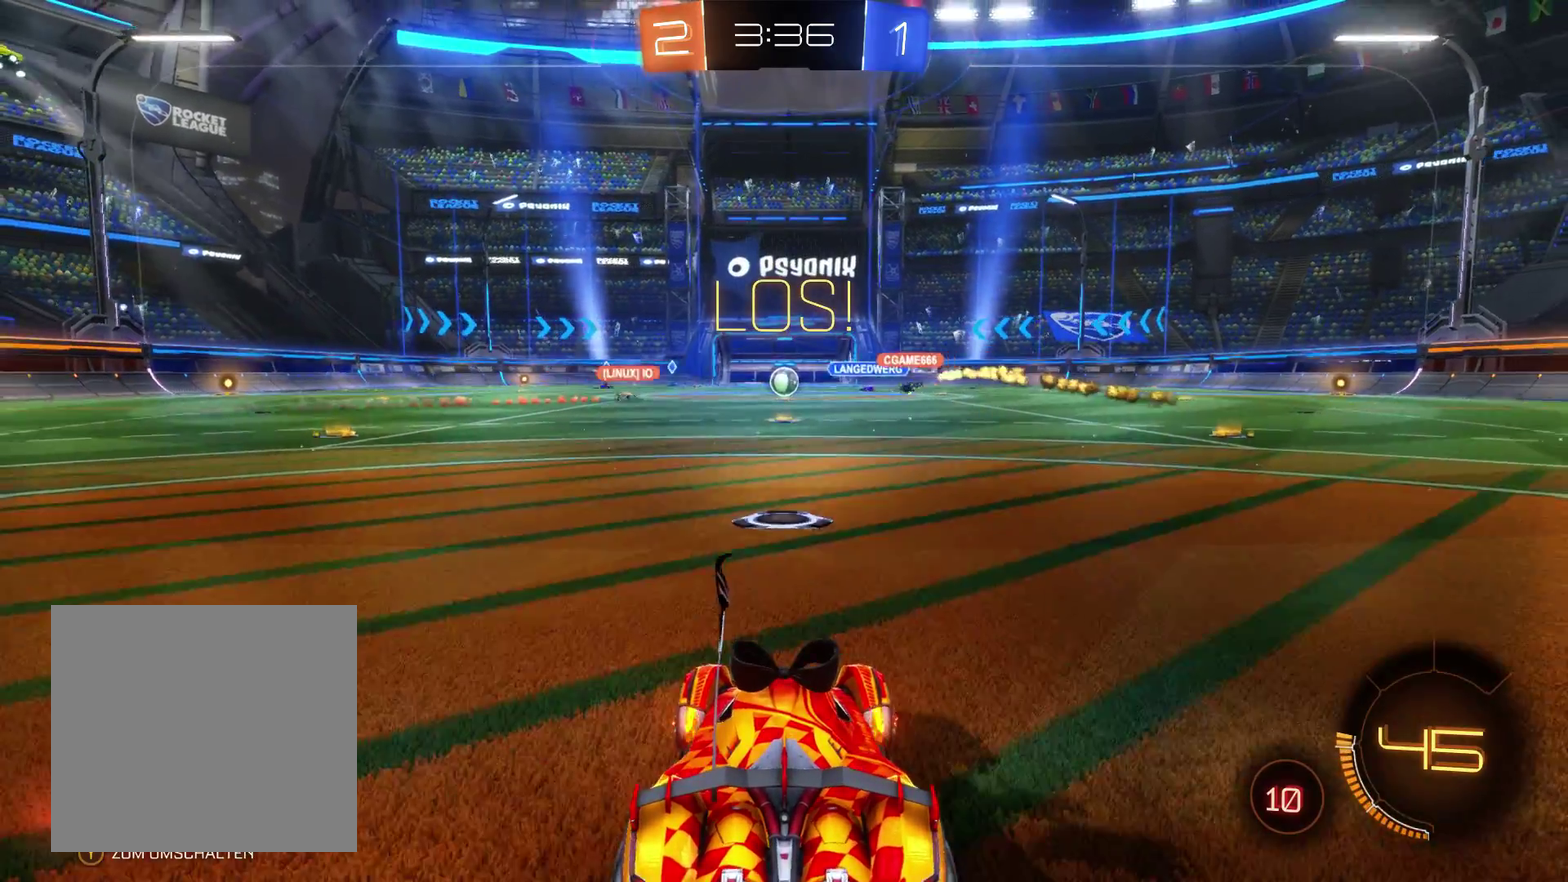
{"buttons": [], "left_stick": "center", "right_stick": "center", "events": [[67, "R1", "up"]]}
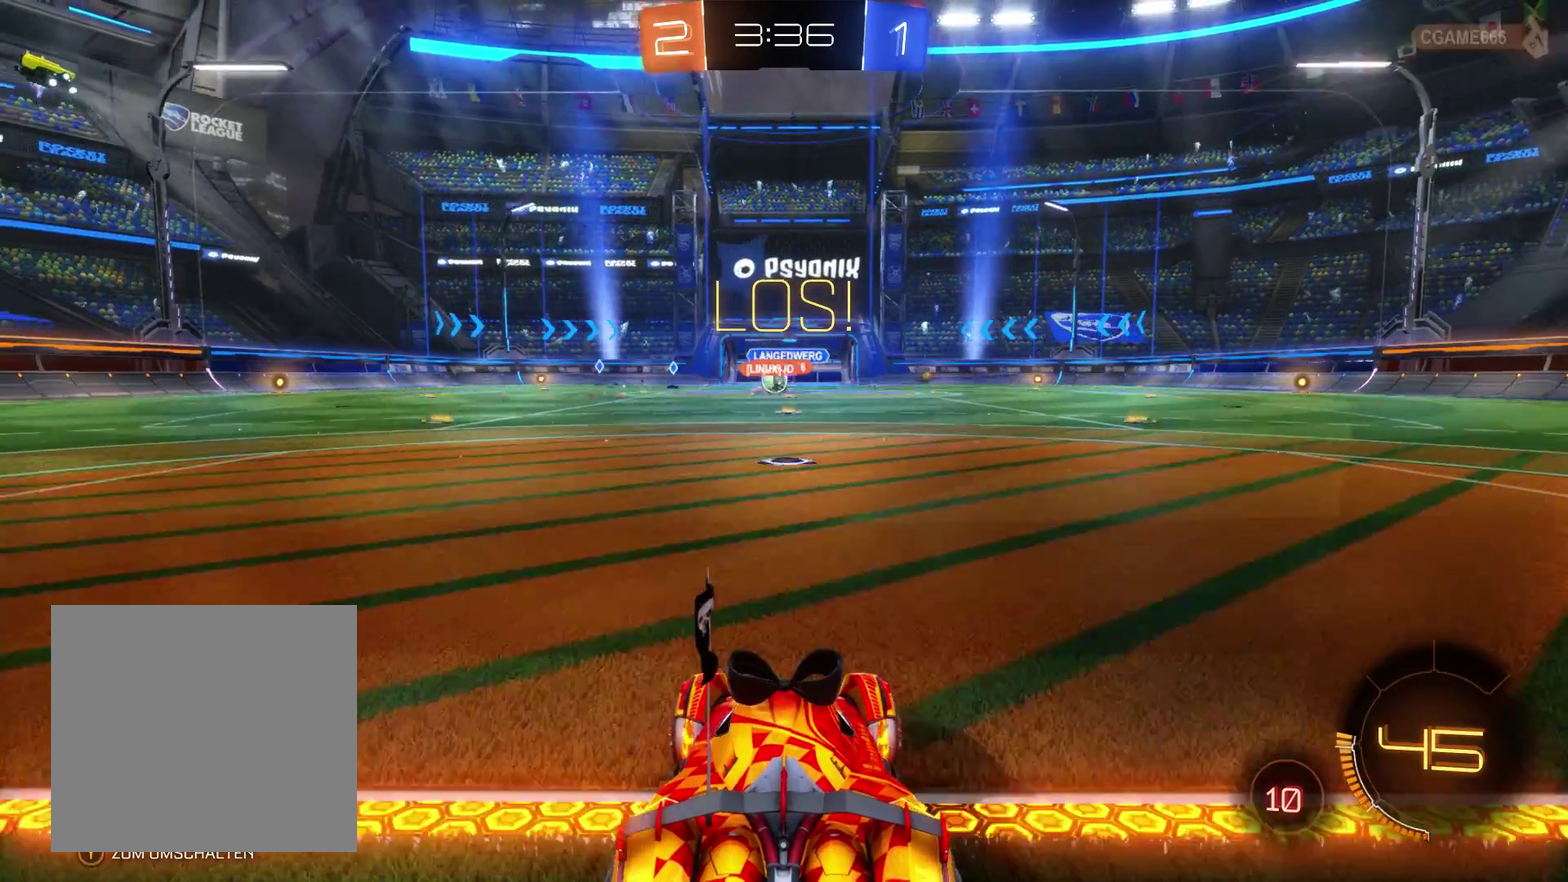
{"buttons": ["R1"], "left_stick": "center", "right_stick": "center", "events": [[433, "R1", "down"]]}
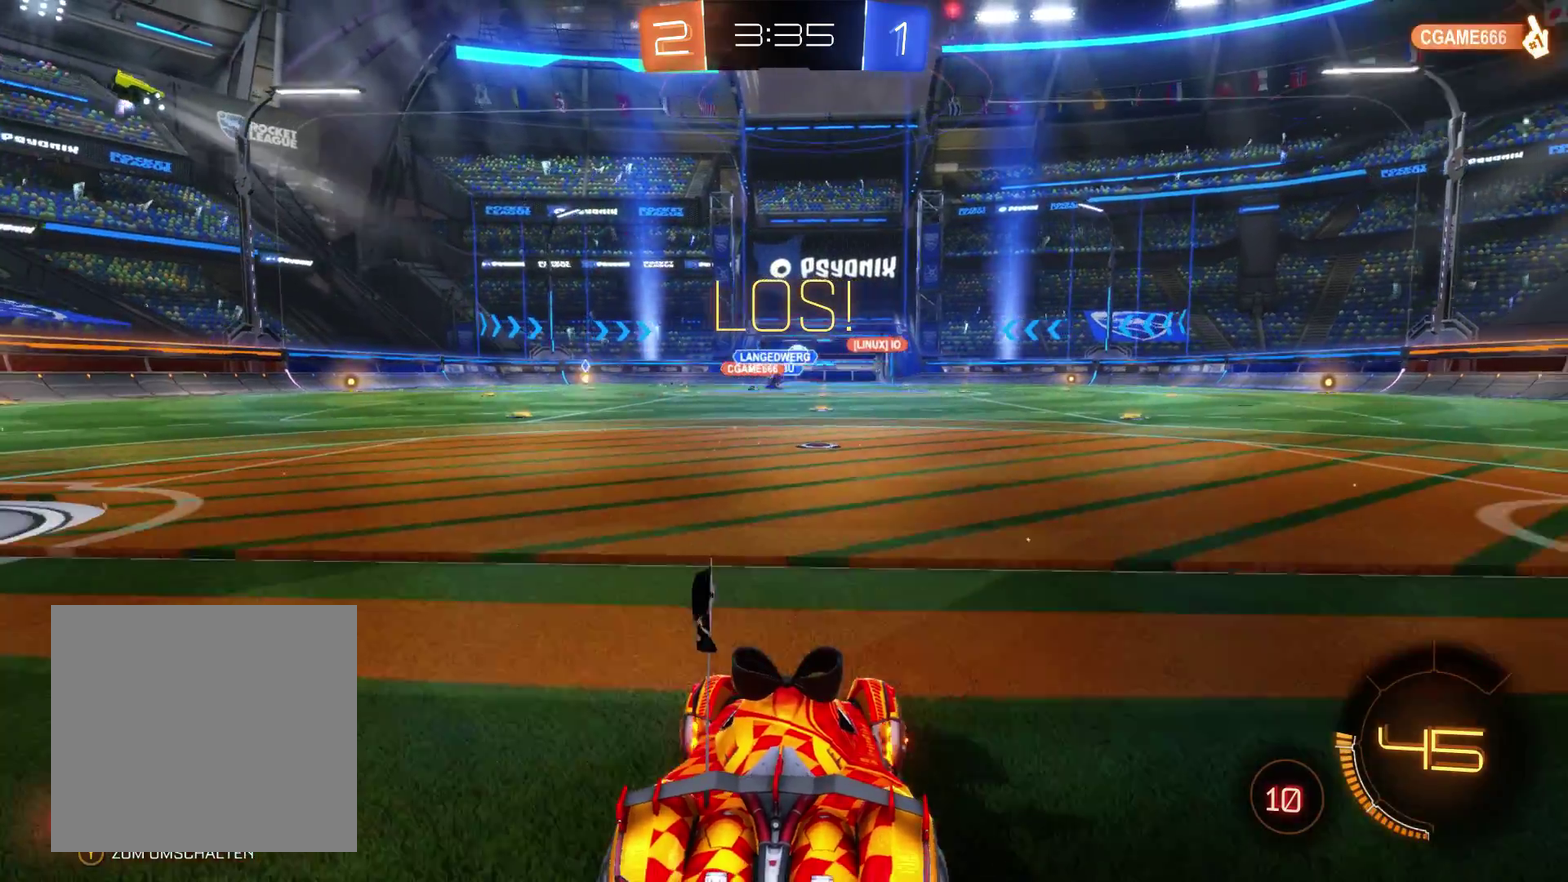
{"buttons": [], "left_stick": "center", "right_stick": "center", "events": [[167, "R1", "up"]]}
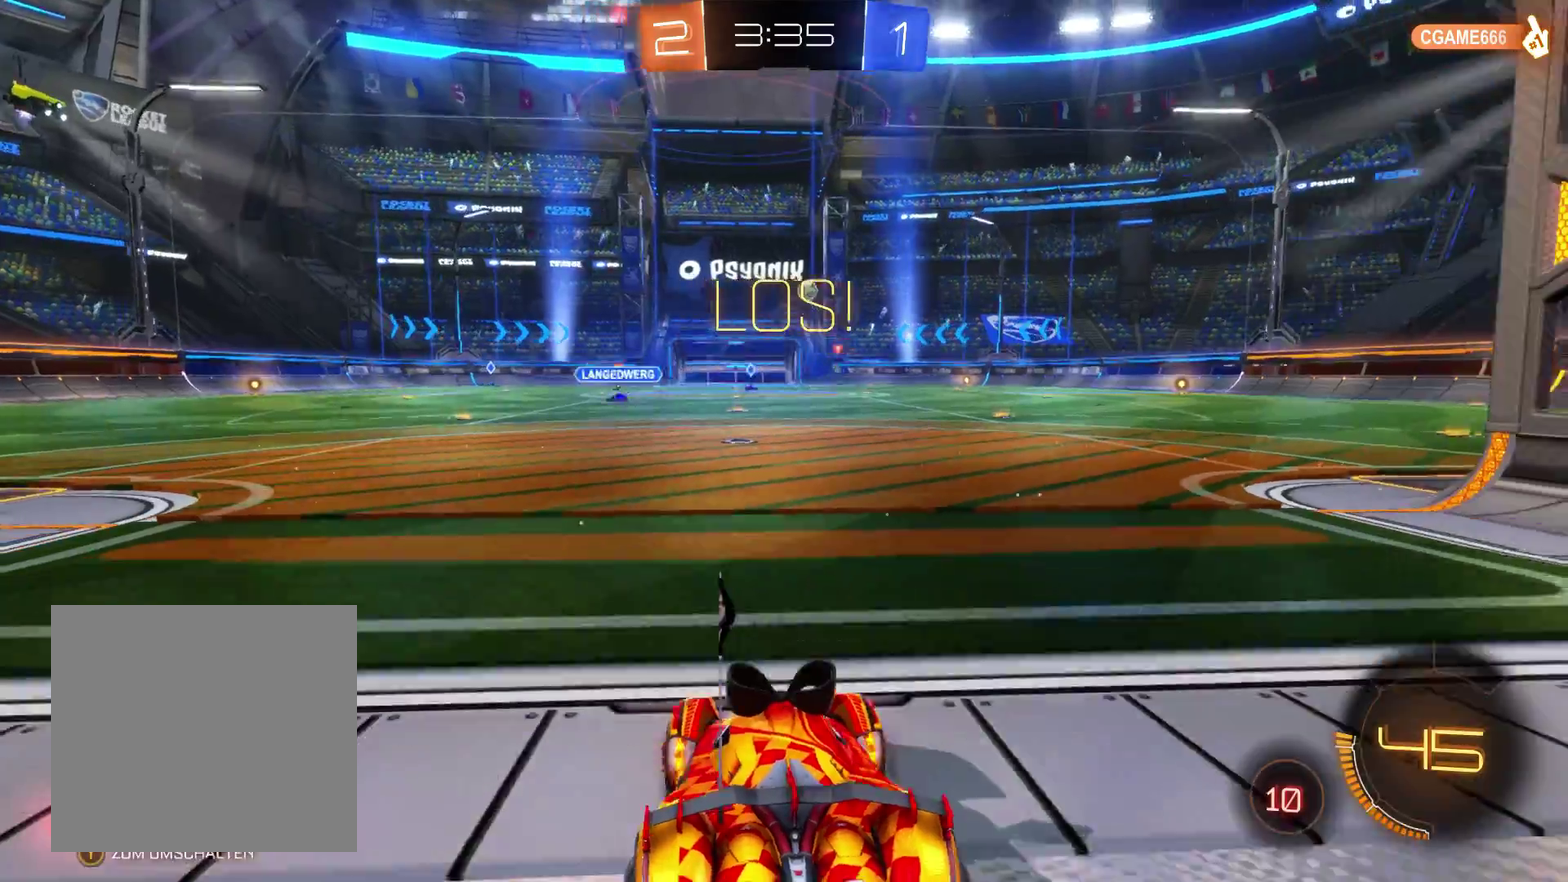
{"buttons": ["R2"], "left_stick": "center", "right_stick": "center", "events": [[233, "R2", "down"]]}
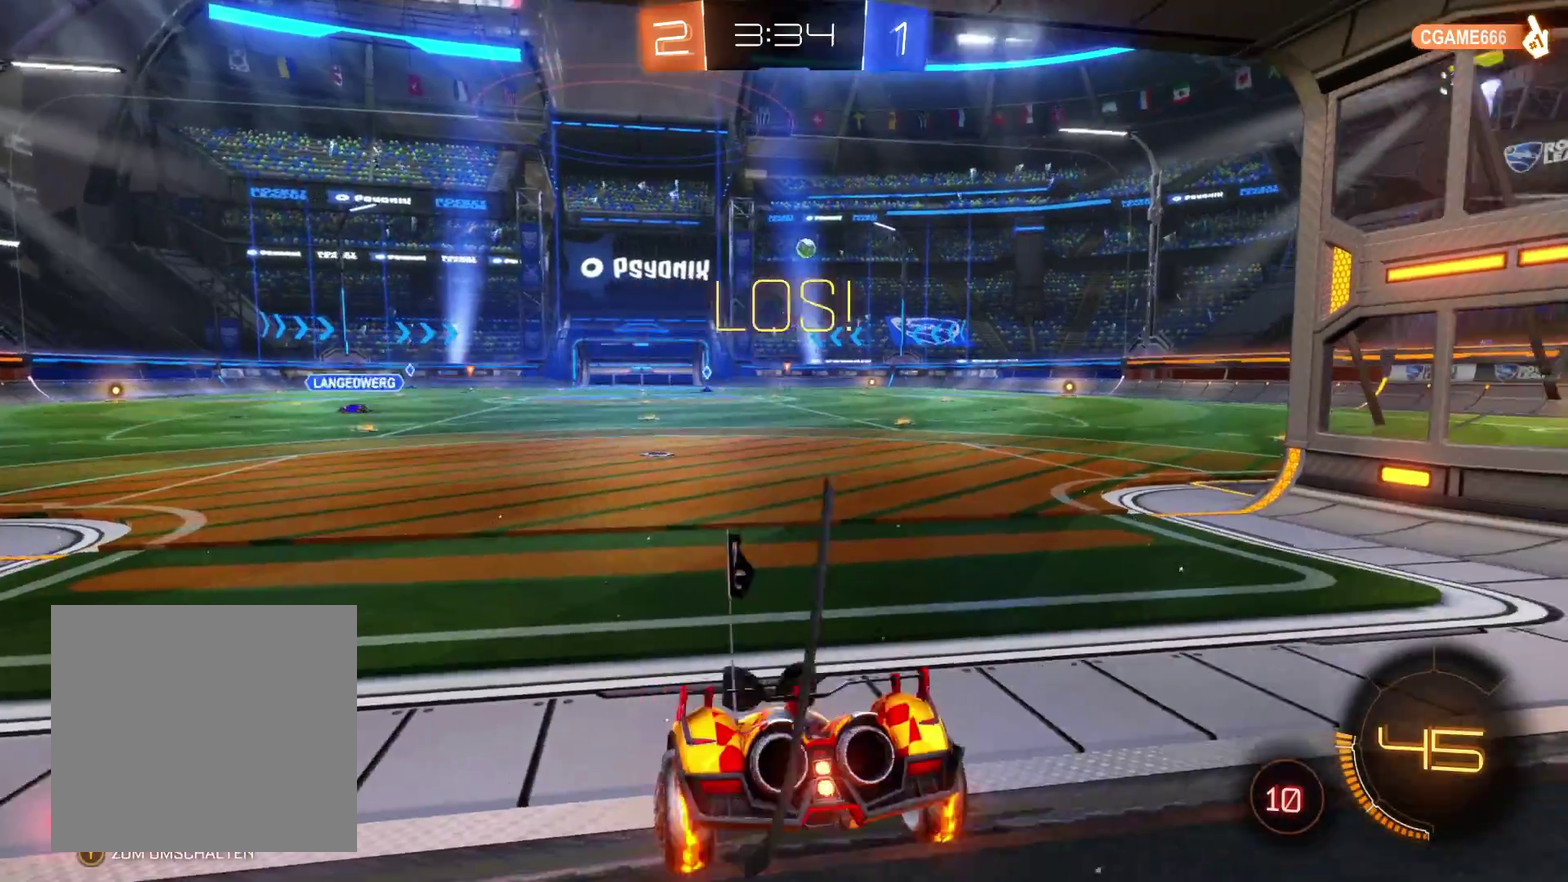
{"buttons": ["R2"], "left_stick": "center", "right_stick": "center", "events": [[67, "left_stick", "right"], [367, "left_stick", "center"]]}
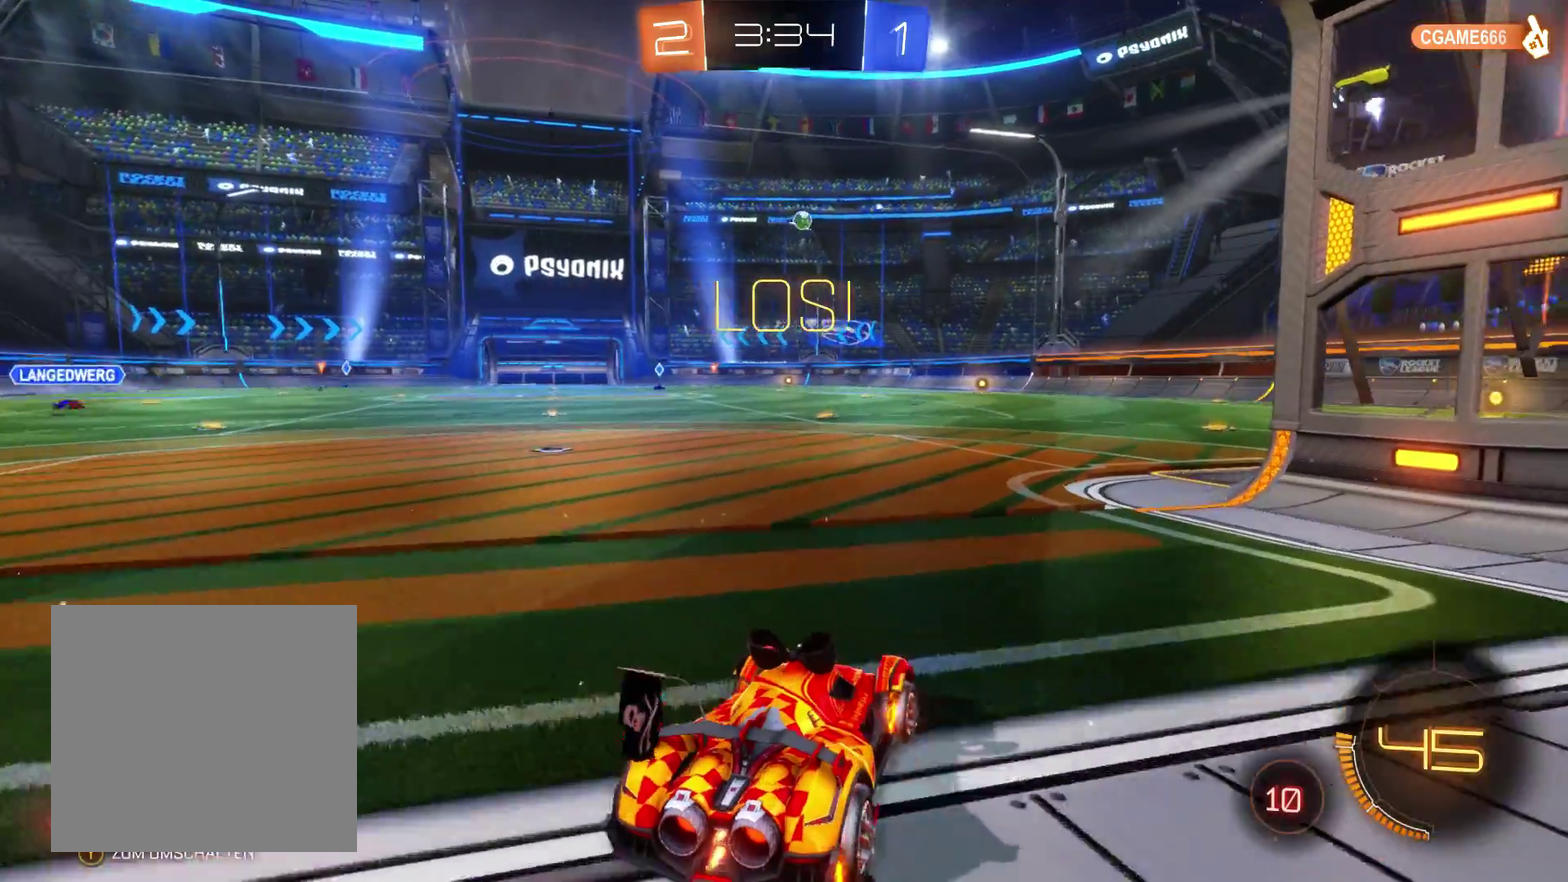
{"buttons": ["R2"], "left_stick": "right", "right_stick": "center", "events": [[333, "left_stick", "right"]]}
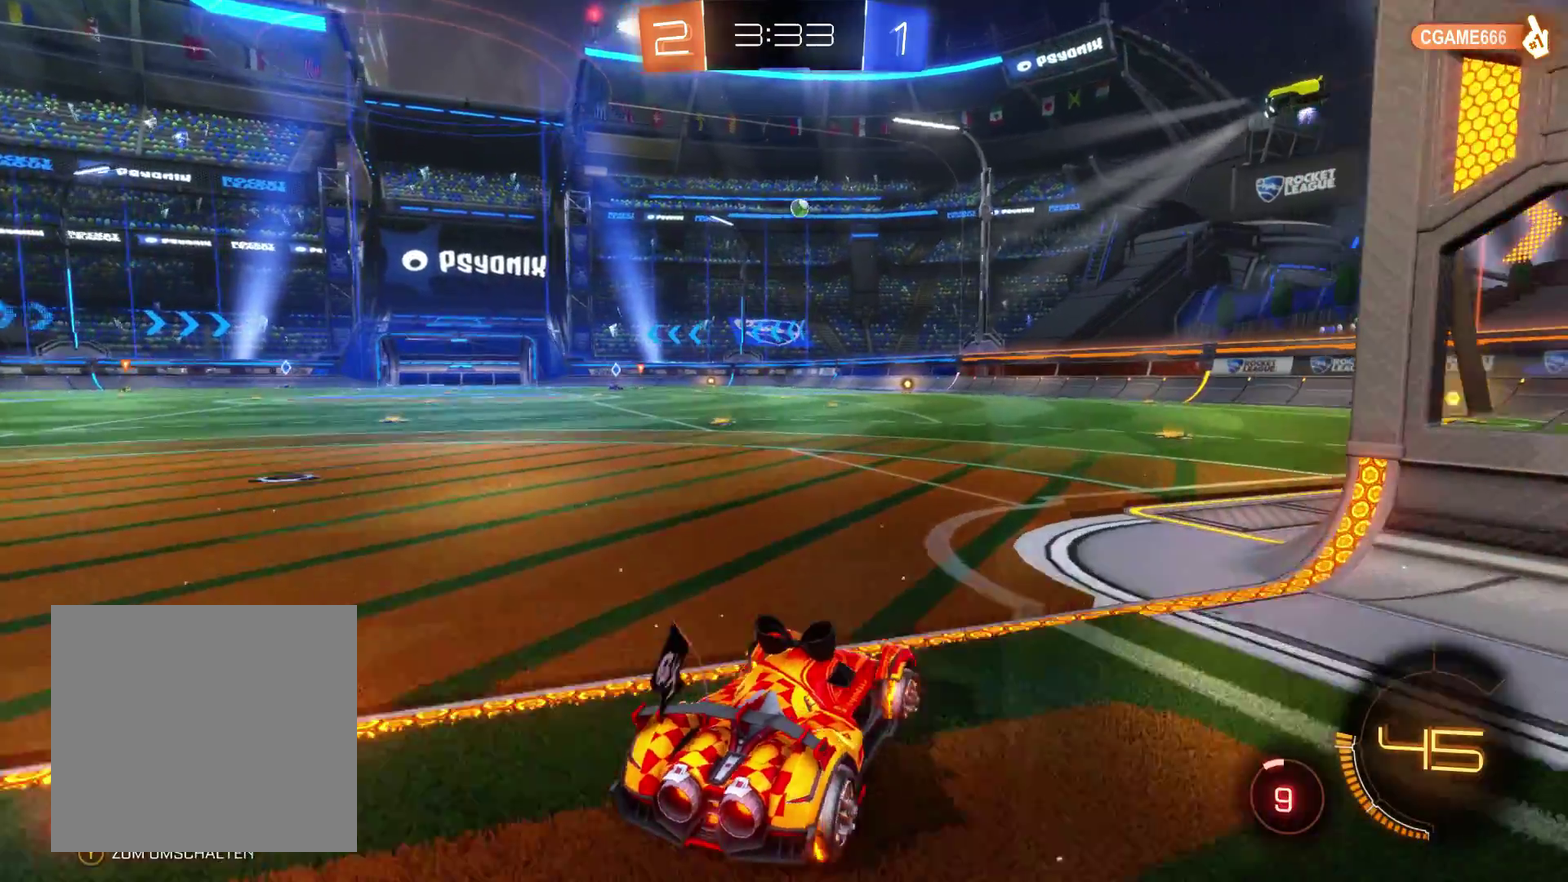
{"buttons": ["R2"], "left_stick": "center", "right_stick": "center", "events": [[67, "left_stick", "center"], [267, "left_stick", "left"], [400, "left_stick", "center"]]}
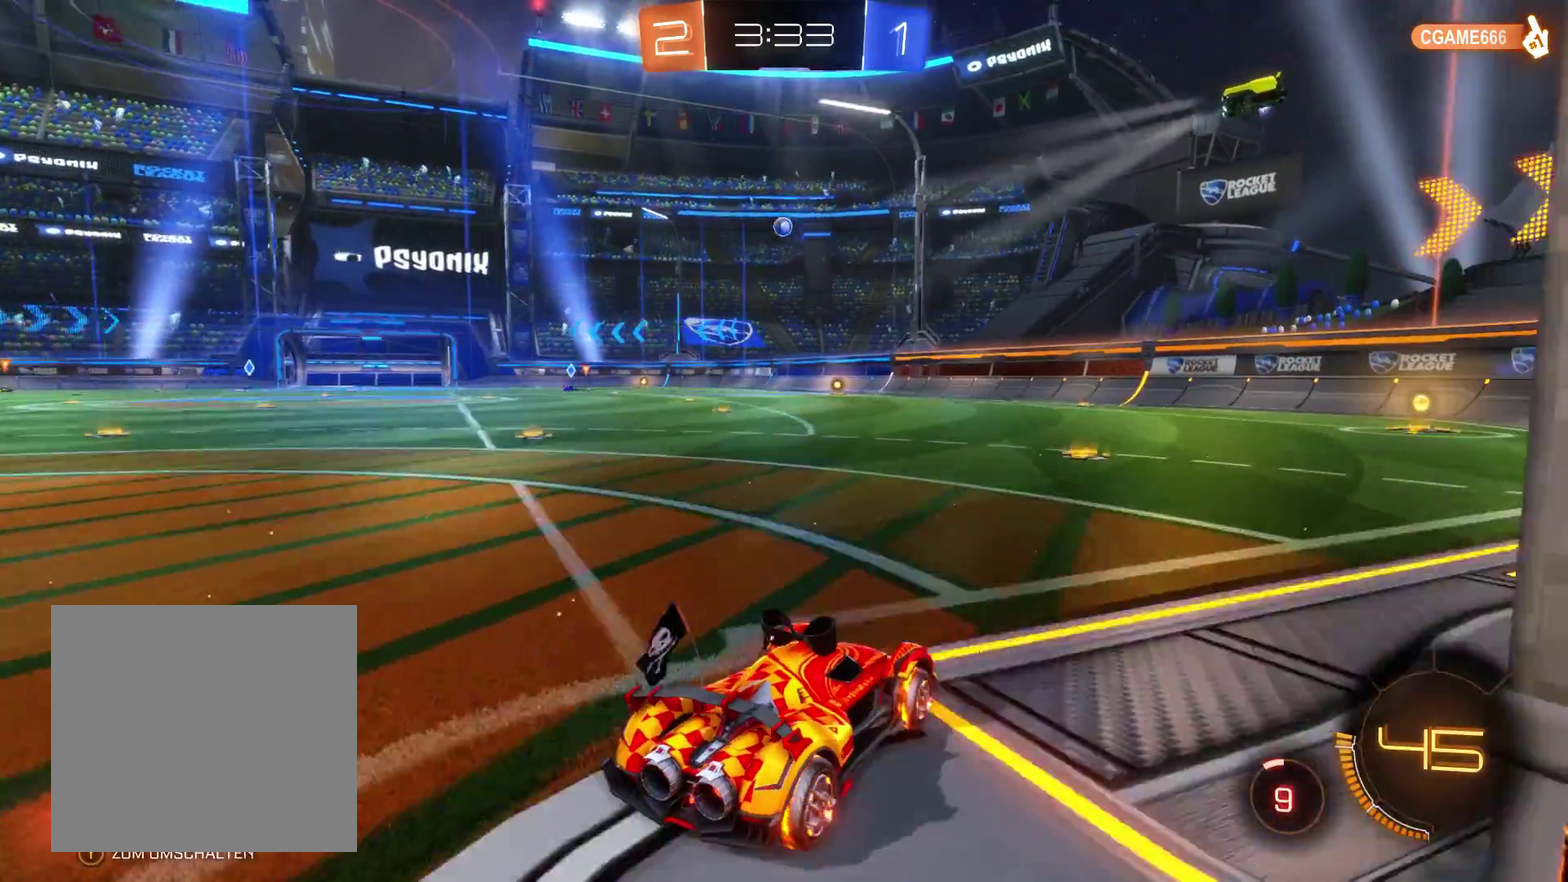
{"buttons": ["R2"], "left_stick": "center", "right_stick": "center", "events": [[133, "left_stick", "right"], [333, "left_stick", "center"]]}
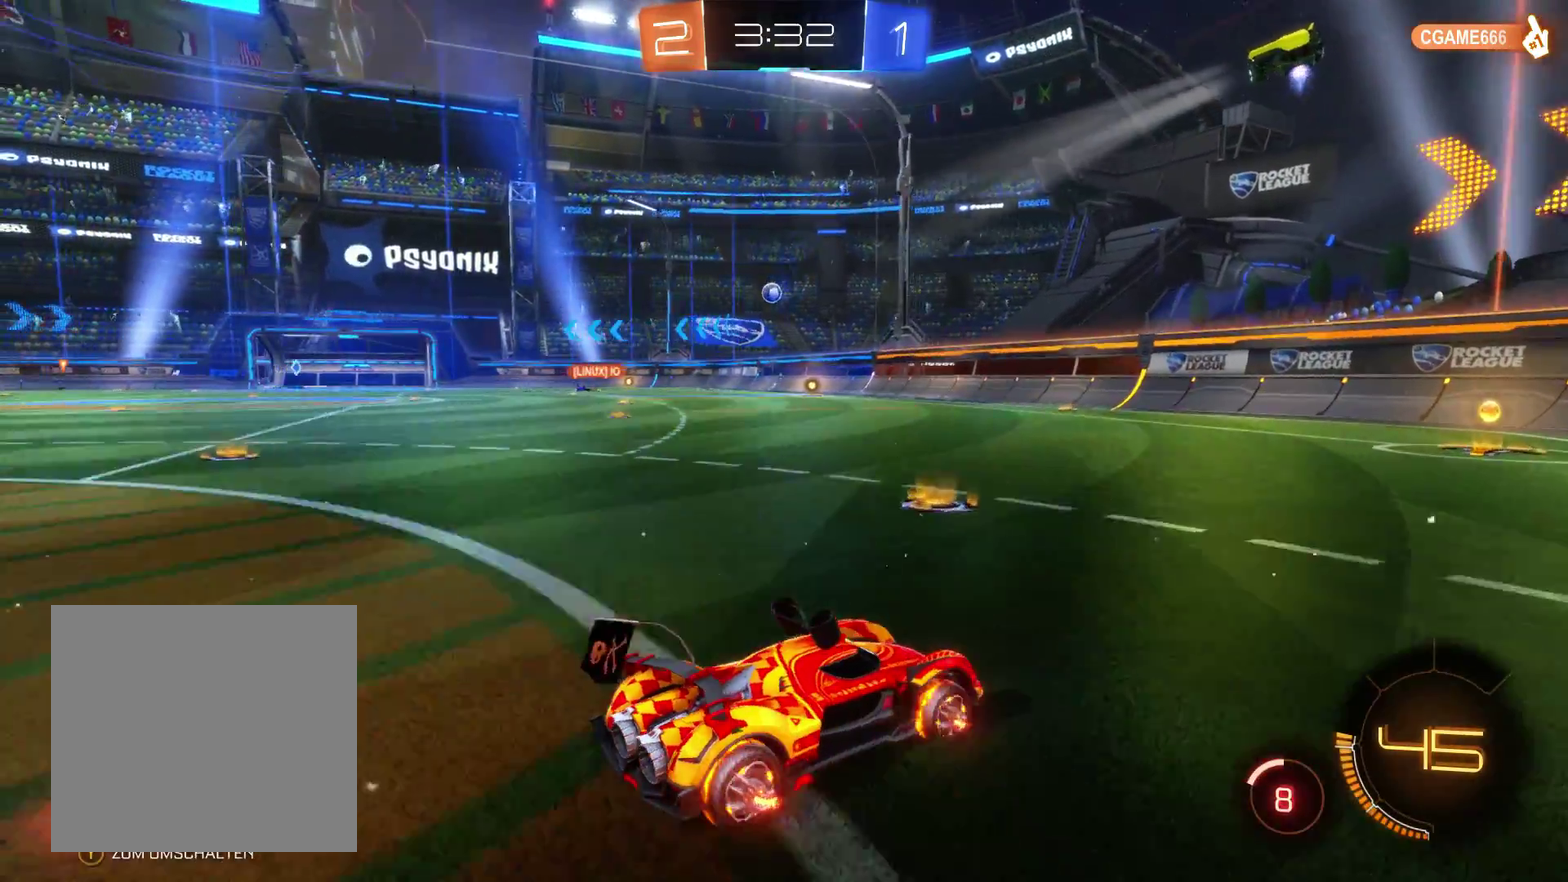
{"buttons": ["R2"], "left_stick": "center", "right_stick": "center", "events": [[233, "left_stick", "right"], [333, "left_stick", "center"]]}
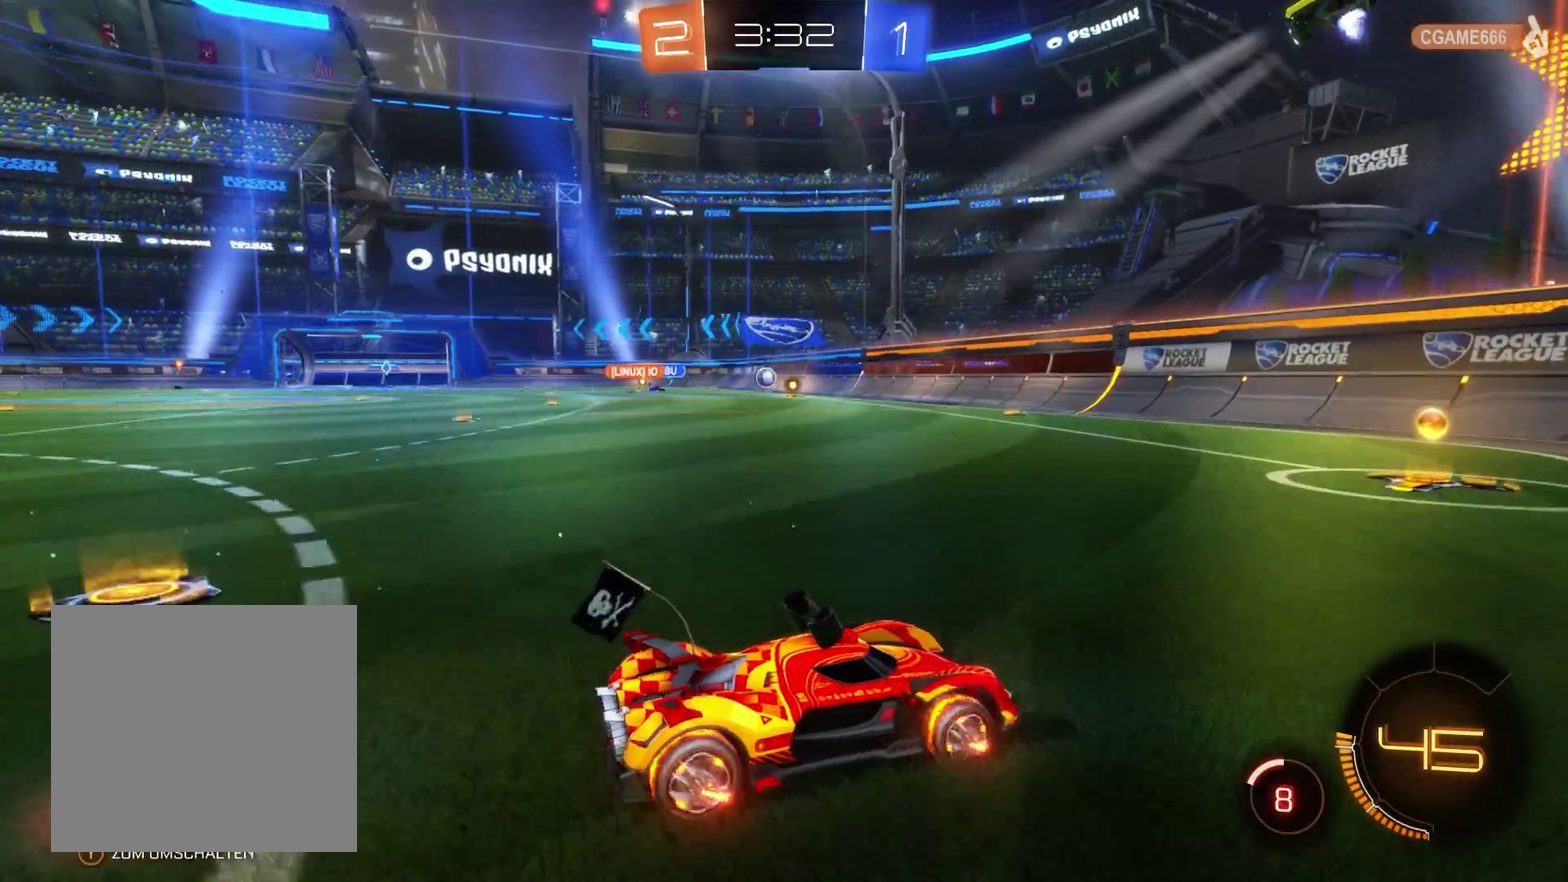
{"buttons": ["R2"], "left_stick": "left", "right_stick": "center", "events": [[67, "left_stick", "left"]]}
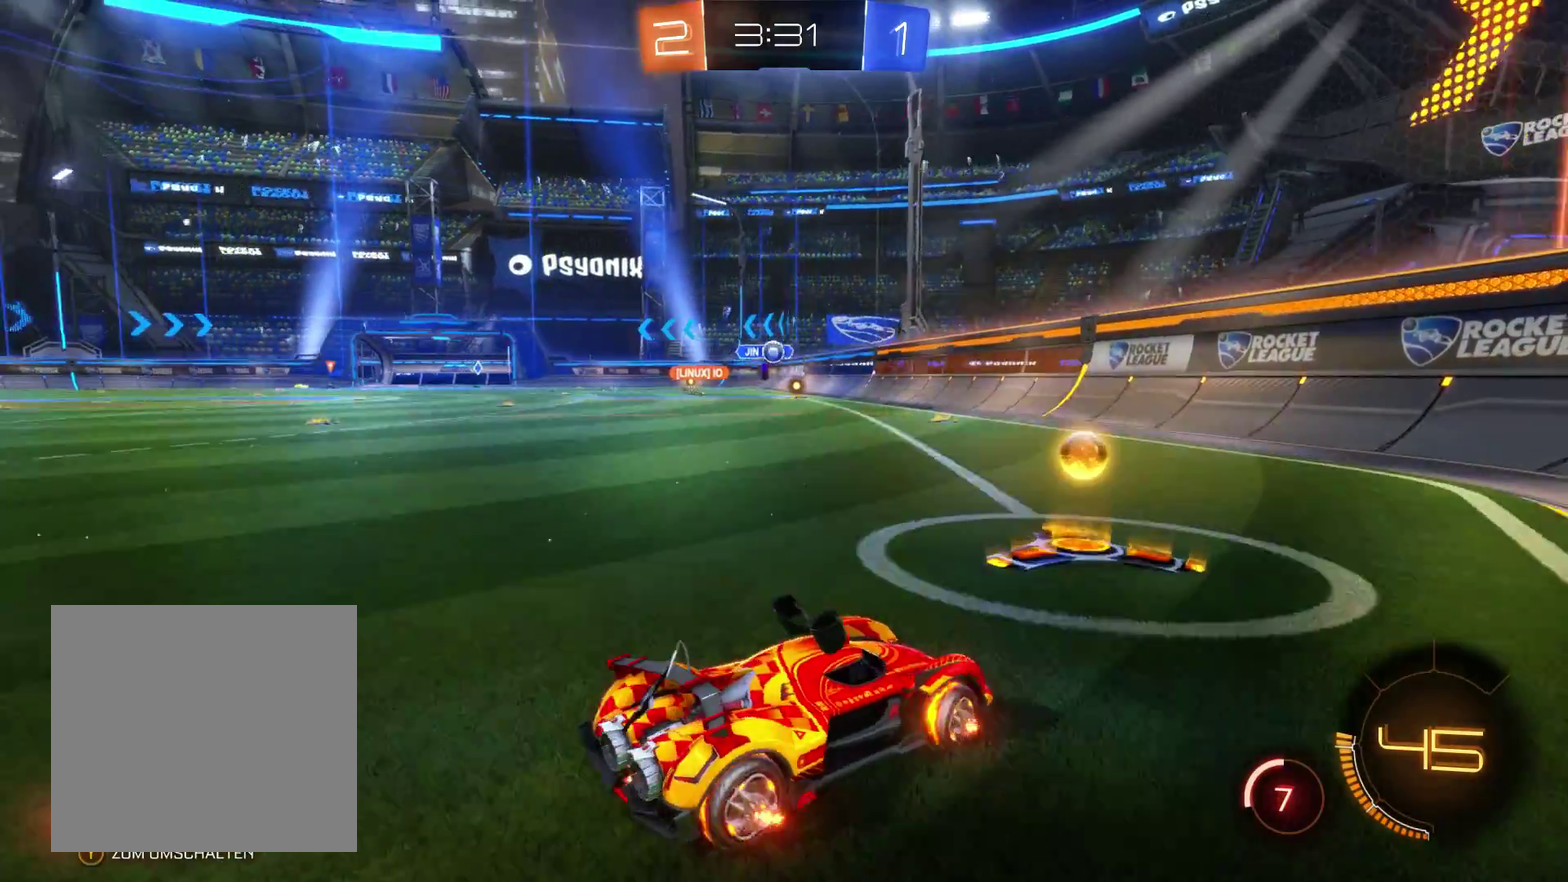
{"buttons": [], "left_stick": "center", "right_stick": "center", "events": [[367, "R2", "up"], [367, "left_stick", "center"]]}
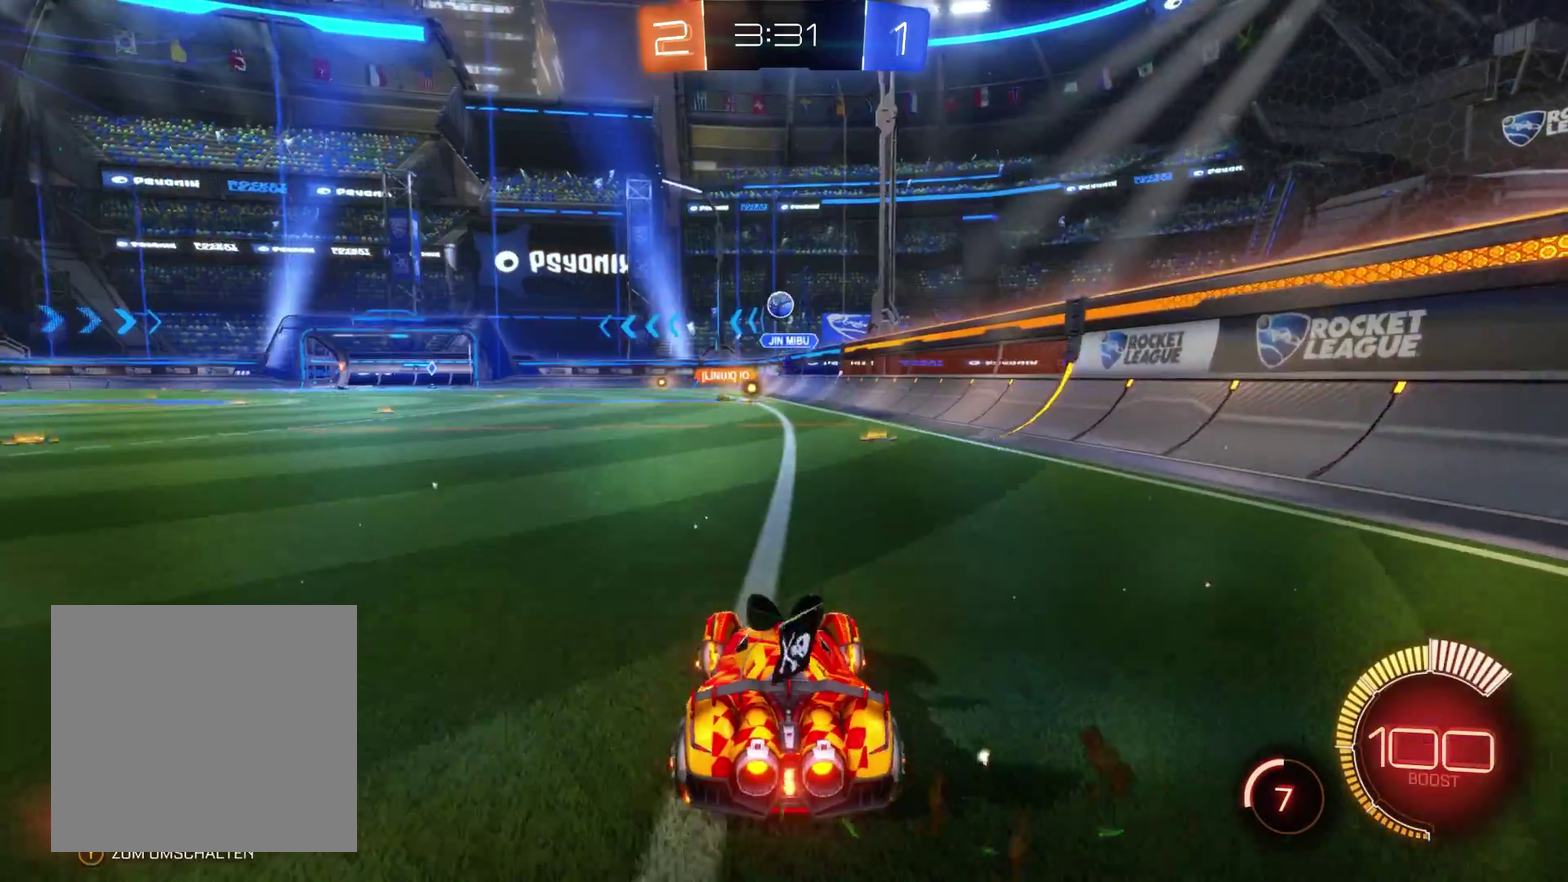
{"buttons": ["L2", "R2"], "left_stick": "center", "right_stick": "center", "events": [[133, "R2", "down"], [133, "left_stick", "left"], [200, "L2", "down"], [267, "left_stick", "center"]]}
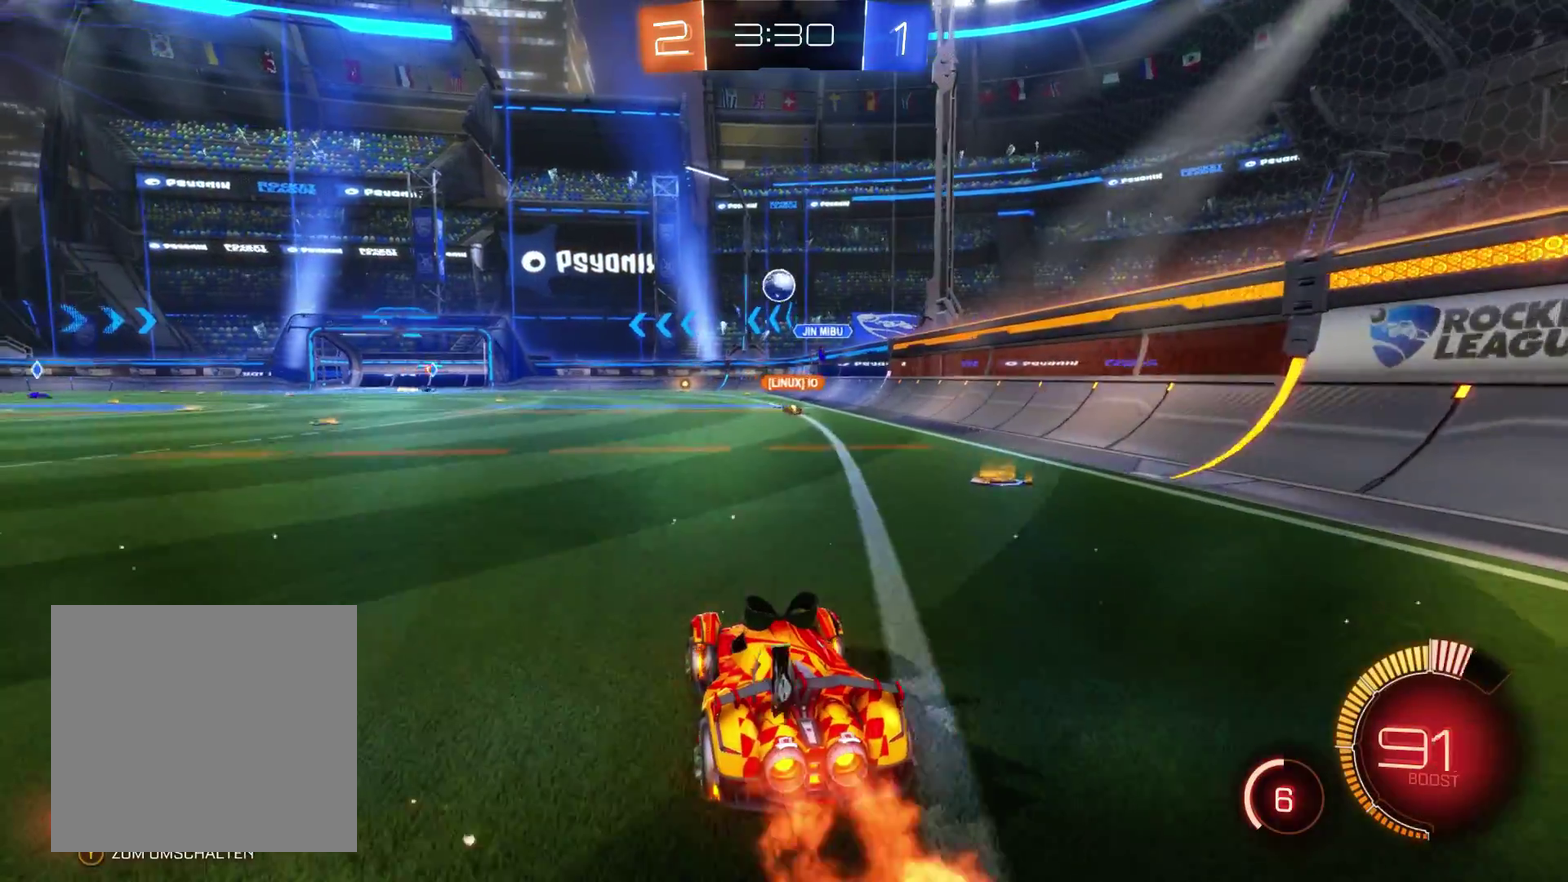
{"buttons": ["L2", "R2"], "left_stick": "left", "right_stick": "center", "events": [[67, "left_stick", "left"], [200, "left_stick", "center"], [267, "left_stick", "right"], [400, "left_stick", "center"], [500, "left_stick", "left"]]}
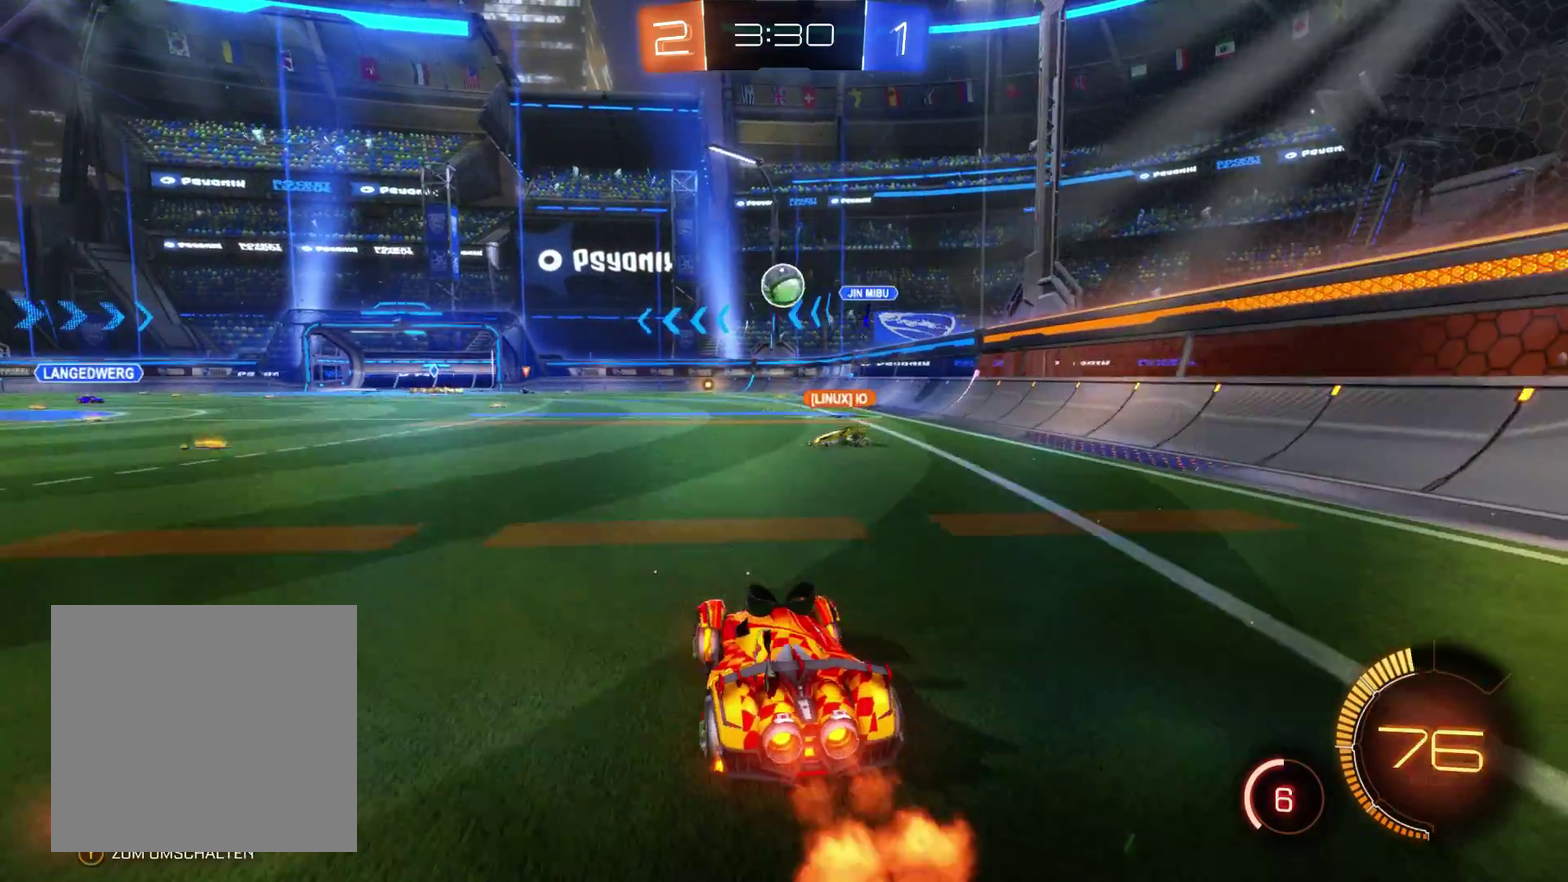
{"buttons": ["A", "L2", "R2"], "left_stick": "center", "right_stick": "center", "events": [[233, "left_stick", "center"], [367, "left_stick", "right"], [467, "left_stick", "center"], [500, "A", "down"]]}
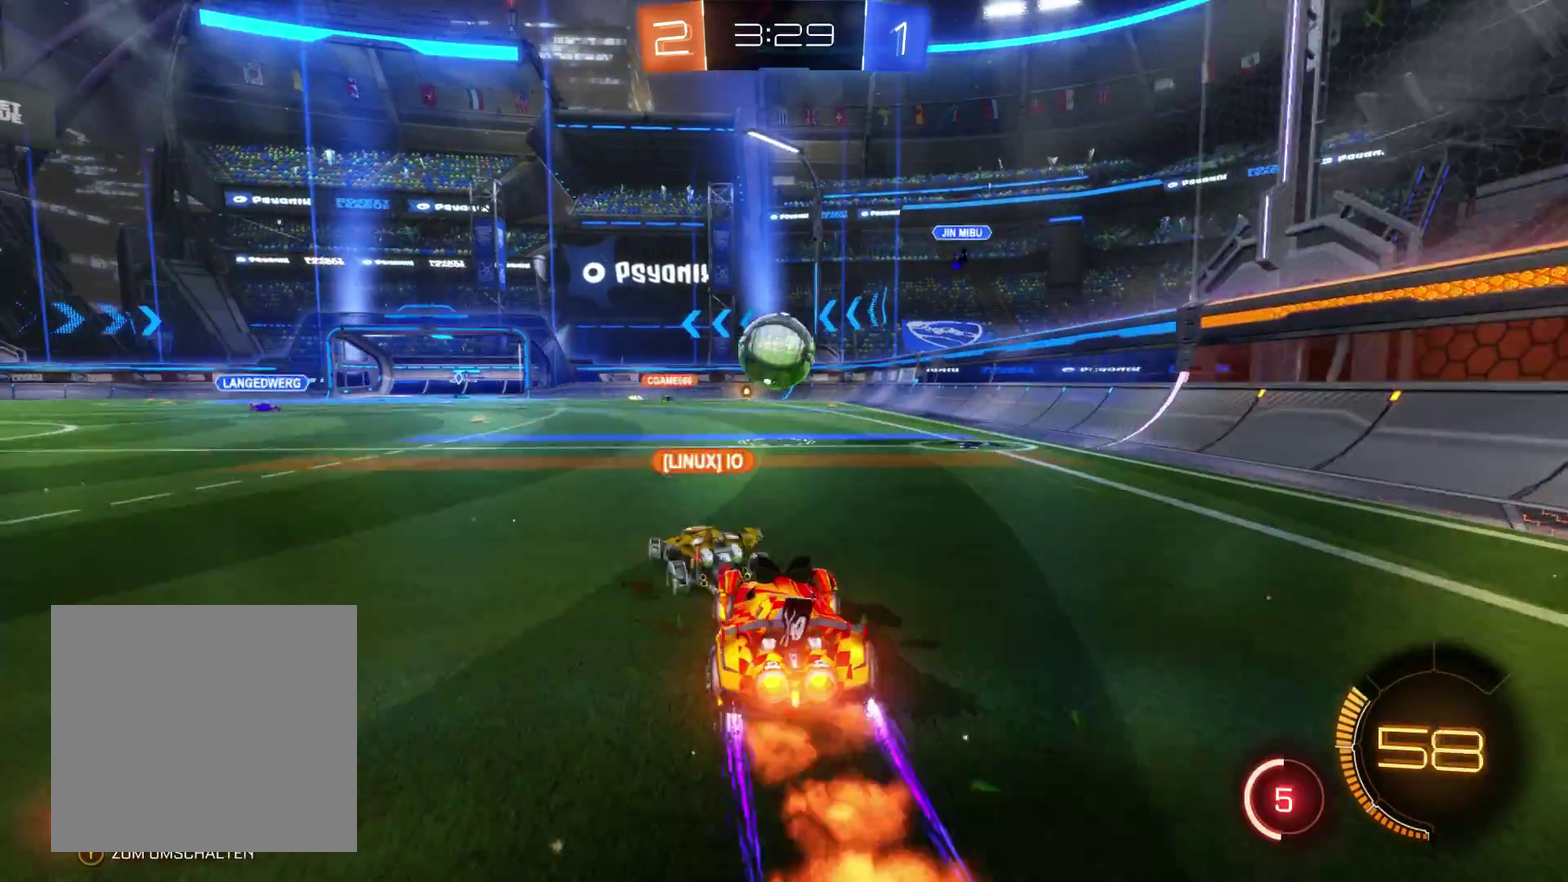
{"buttons": ["A", "R2"], "left_stick": "left", "right_stick": "center", "events": [[33, "left_stick", "left"], [167, "left_stick", "center"], [200, "A", "up"], [233, "left_stick", "left"], [267, "L2", "up"], [367, "A", "down"]]}